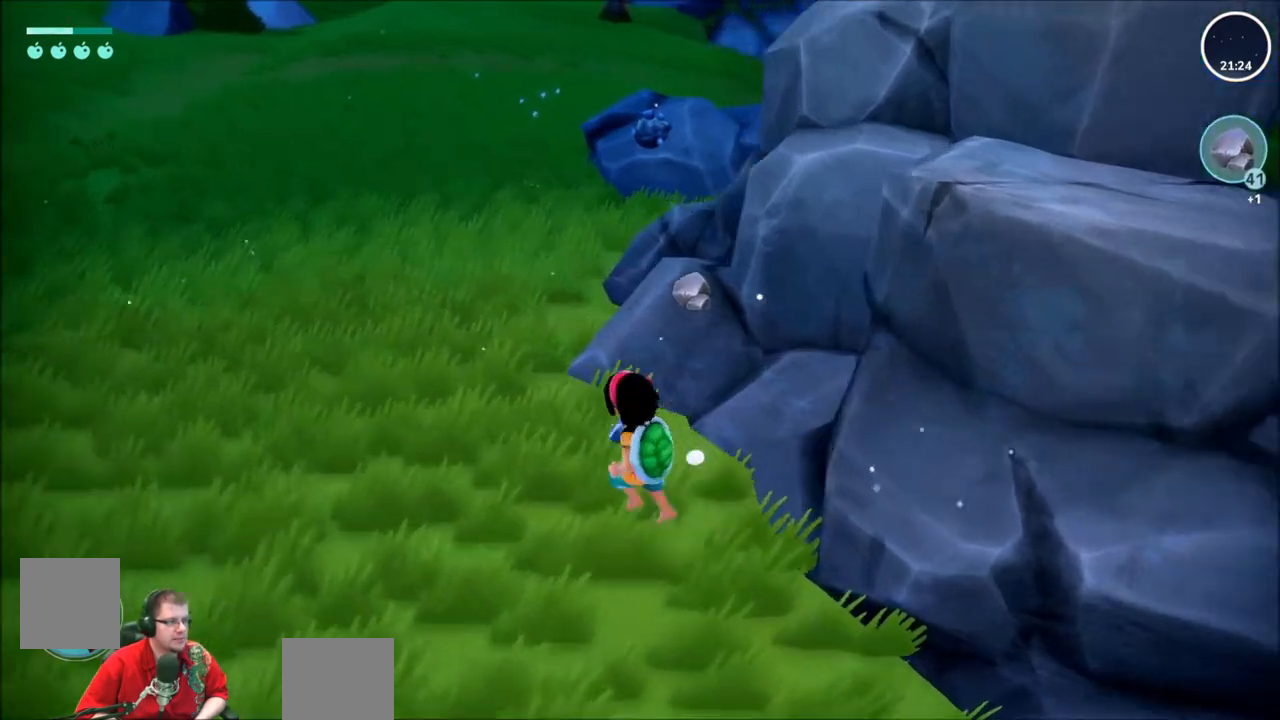
Gameplay with a controller (Xbox layout); each line is a JSON object with the inputs held at the frame after it. "events" lists button and stick changes between this image and that frame as [ms after this image, input, new state], when the widget could be followed in between. Not read: L3 R3.
{"buttons": ["R2"], "left_stick": "up", "right_stick": "center"}
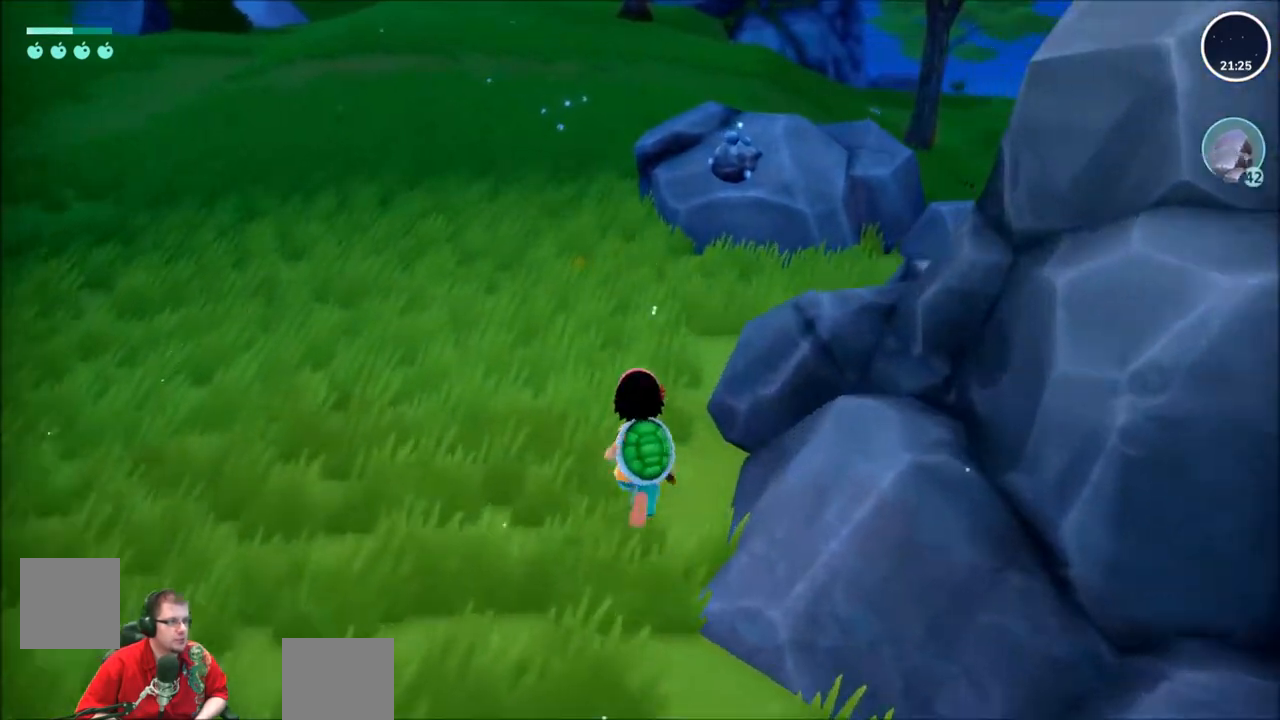
{"buttons": [], "left_stick": "center", "right_stick": "center", "events": [[33, "R2", "up"], [33, "left_stick", "center"], [300, "DPAD_UP", "down"], [467, "DPAD_UP", "up"]]}
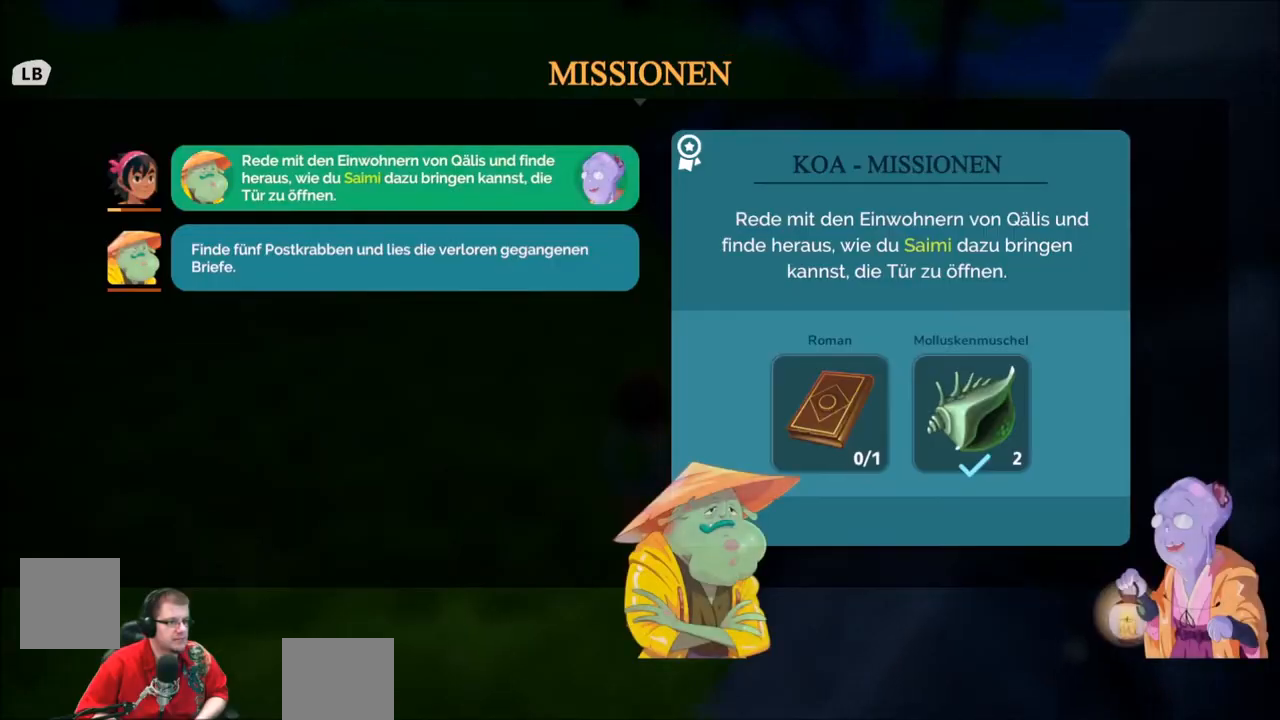
{"buttons": [], "left_stick": "center", "right_stick": "center", "events": []}
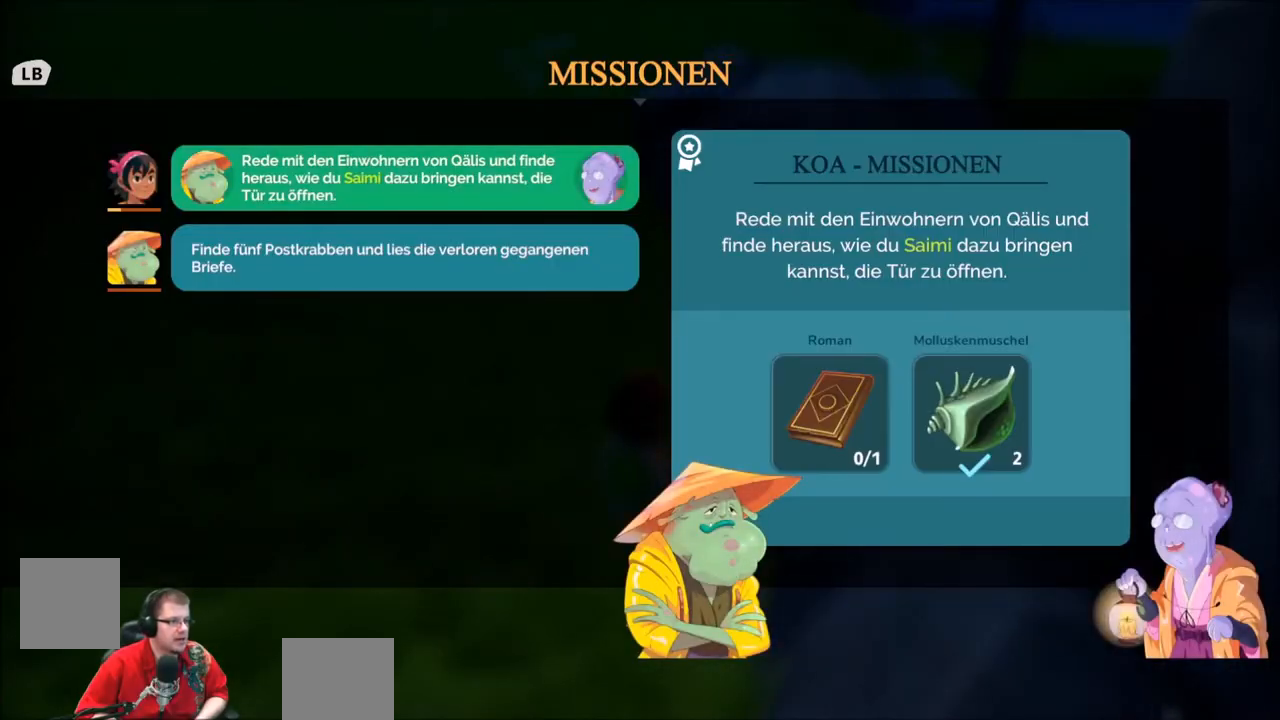
{"buttons": [], "left_stick": "center", "right_stick": "center", "events": []}
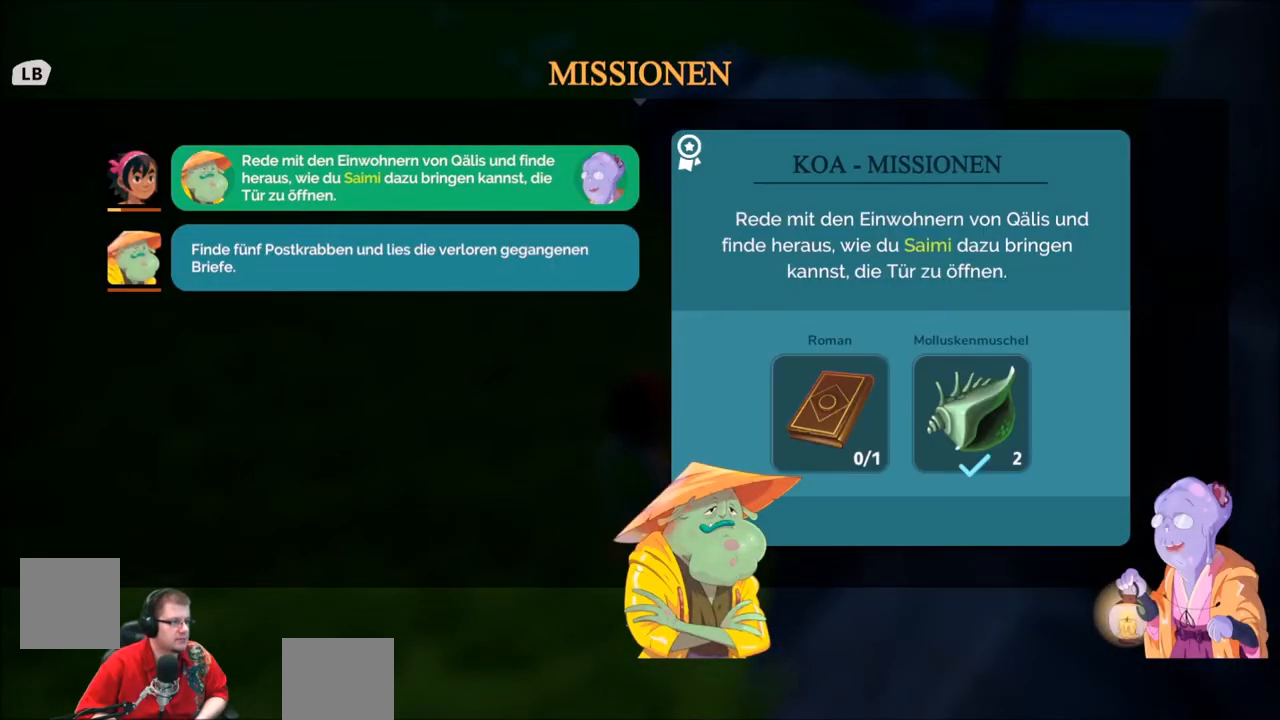
{"buttons": ["B"], "left_stick": "center", "right_stick": "center", "events": [[501, "B", "down"]]}
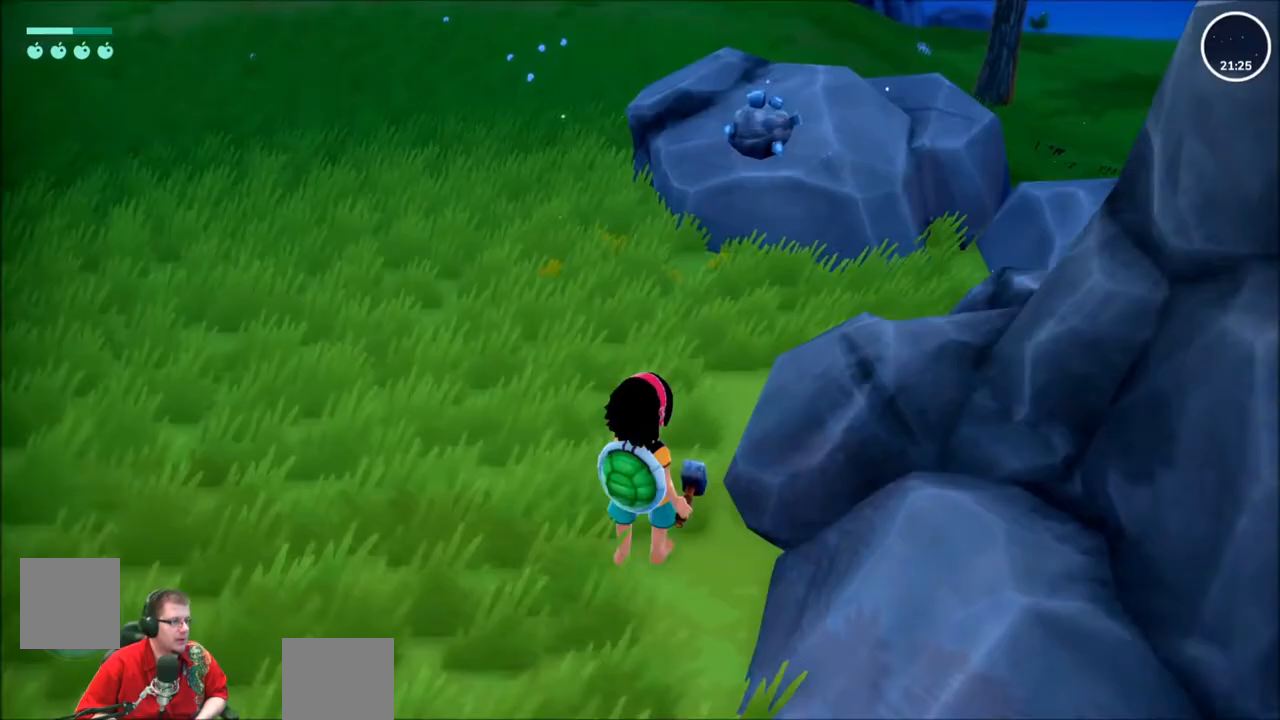
{"buttons": ["R2"], "left_stick": "up", "right_stick": "center", "events": [[33, "left_stick", "up"], [100, "B", "up"], [167, "R2", "down"]]}
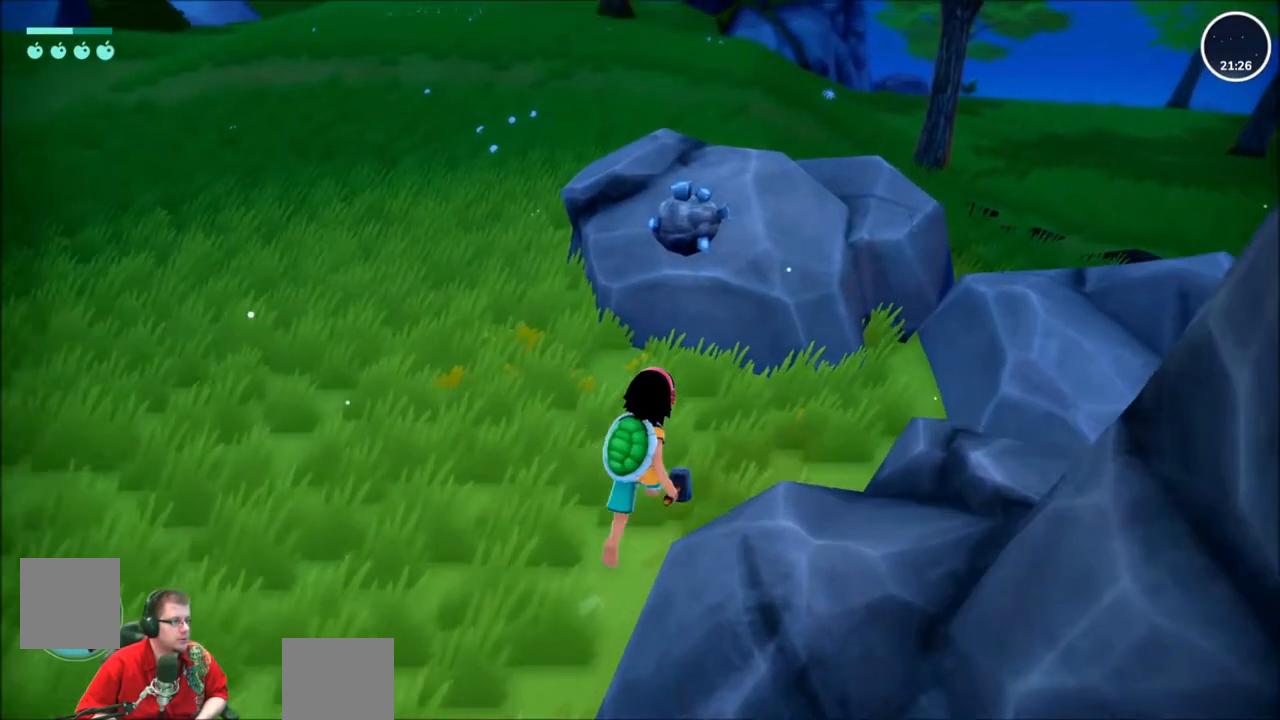
{"buttons": [], "left_stick": "center", "right_stick": "center", "events": [[267, "R2", "up"], [367, "left_stick", "center"]]}
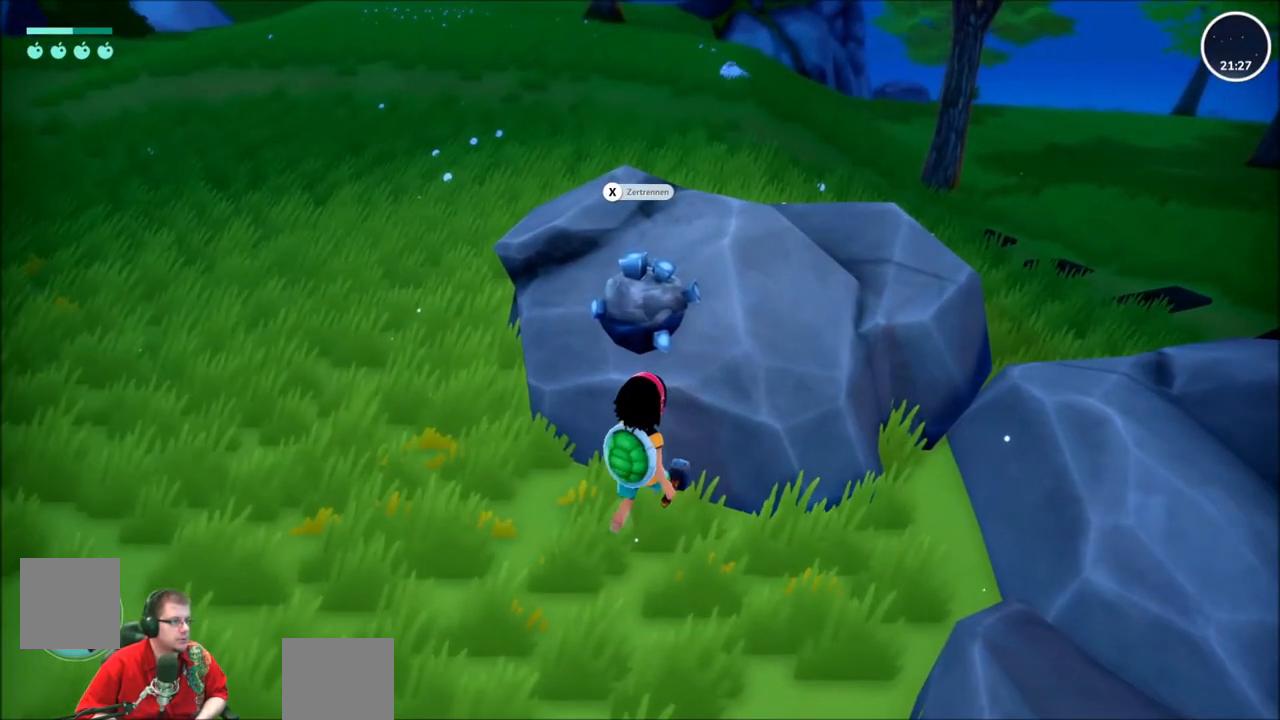
{"buttons": [], "left_stick": "center", "right_stick": "center", "events": [[267, "X", "down"], [400, "X", "up"]]}
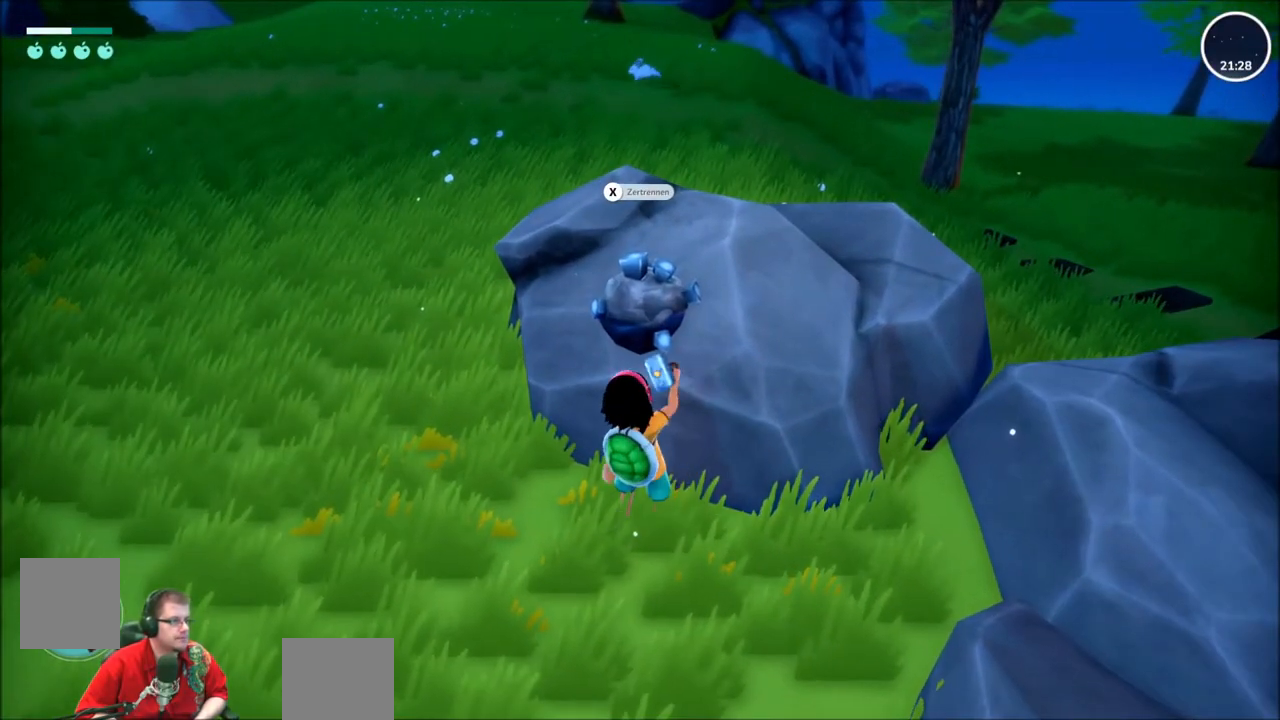
{"buttons": [], "left_stick": "center", "right_stick": "center", "events": []}
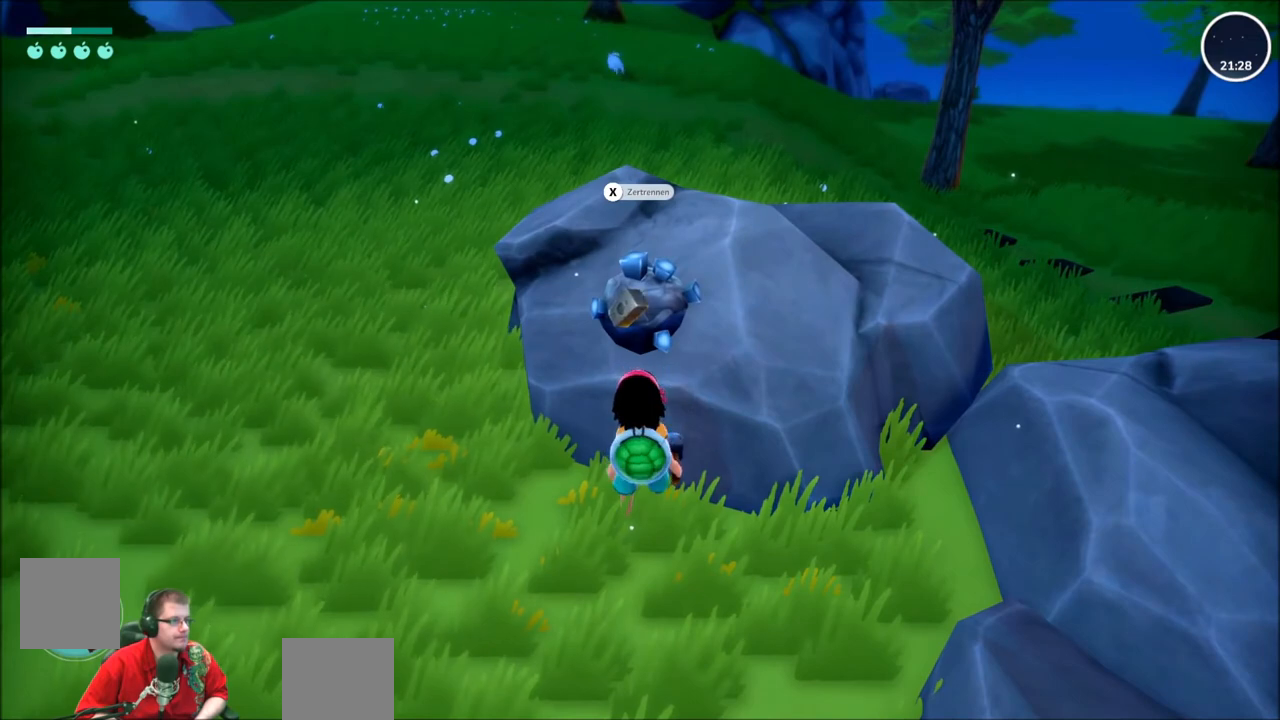
{"buttons": [], "left_stick": "center", "right_stick": "center", "events": [[133, "X", "down"], [267, "X", "up"]]}
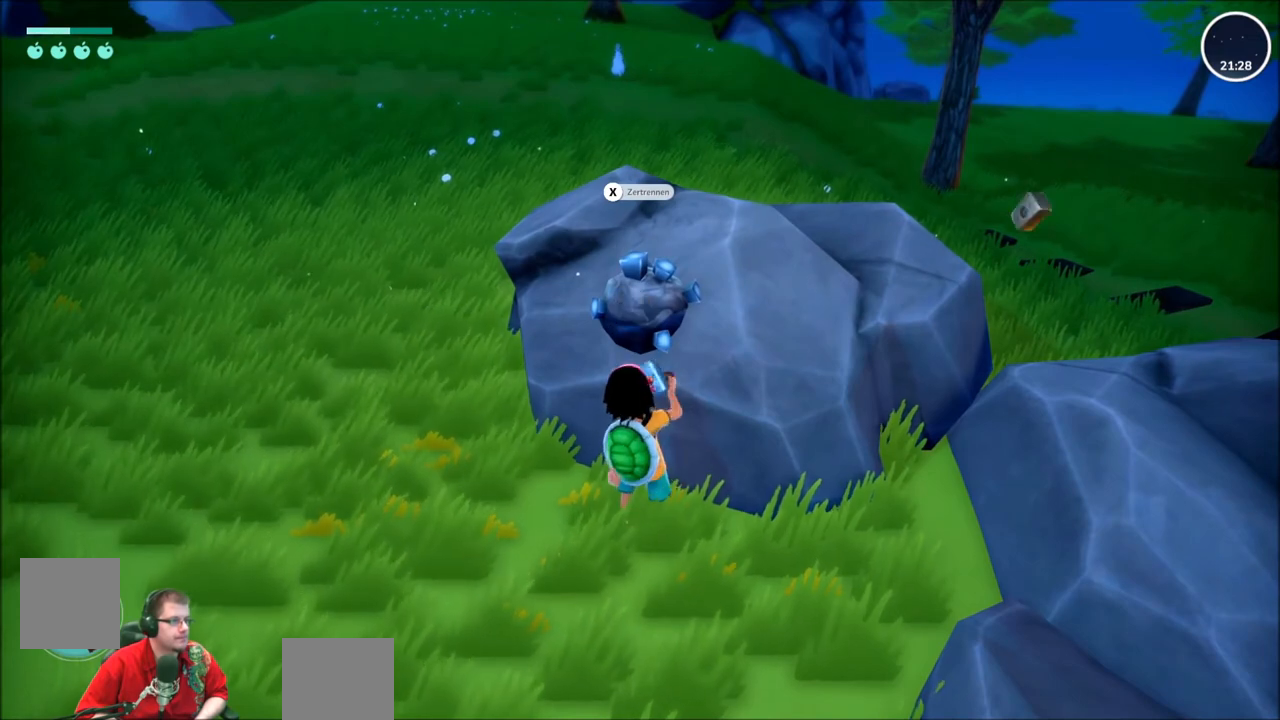
{"buttons": ["X"], "left_stick": "center", "right_stick": "center", "events": [[468, "X", "down"]]}
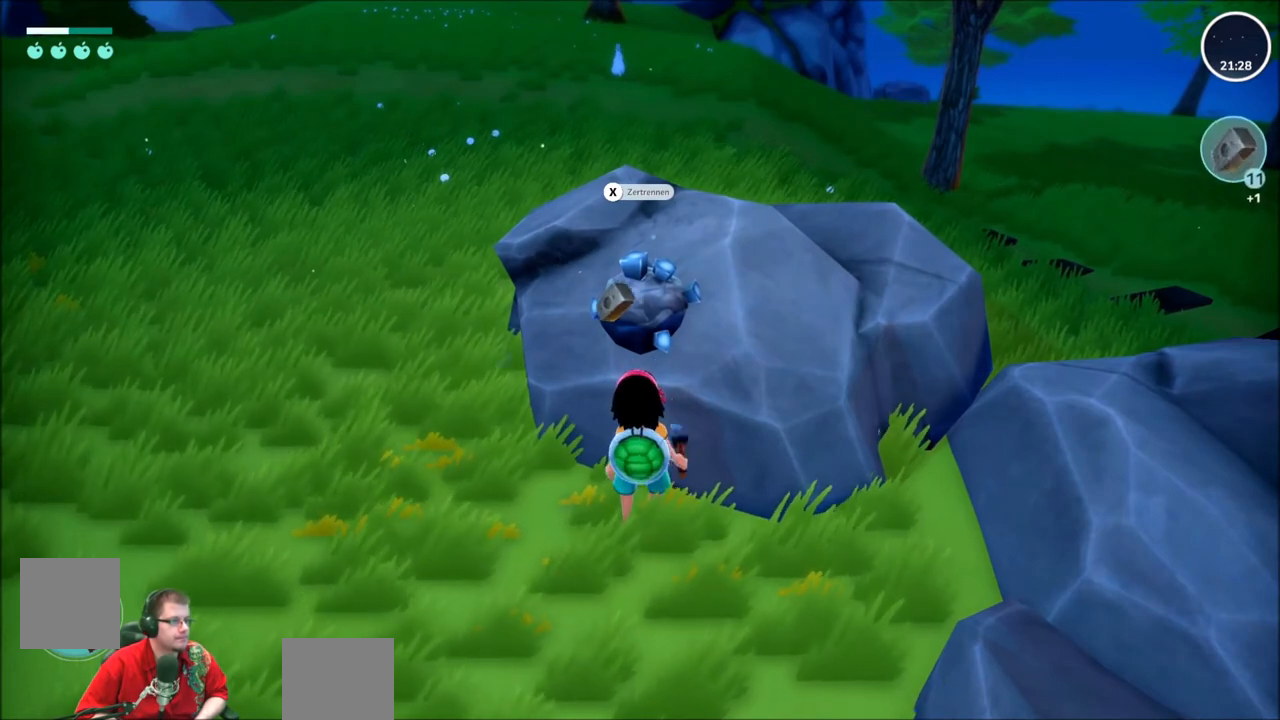
{"buttons": [], "left_stick": "center", "right_stick": "center", "events": [[100, "X", "up"]]}
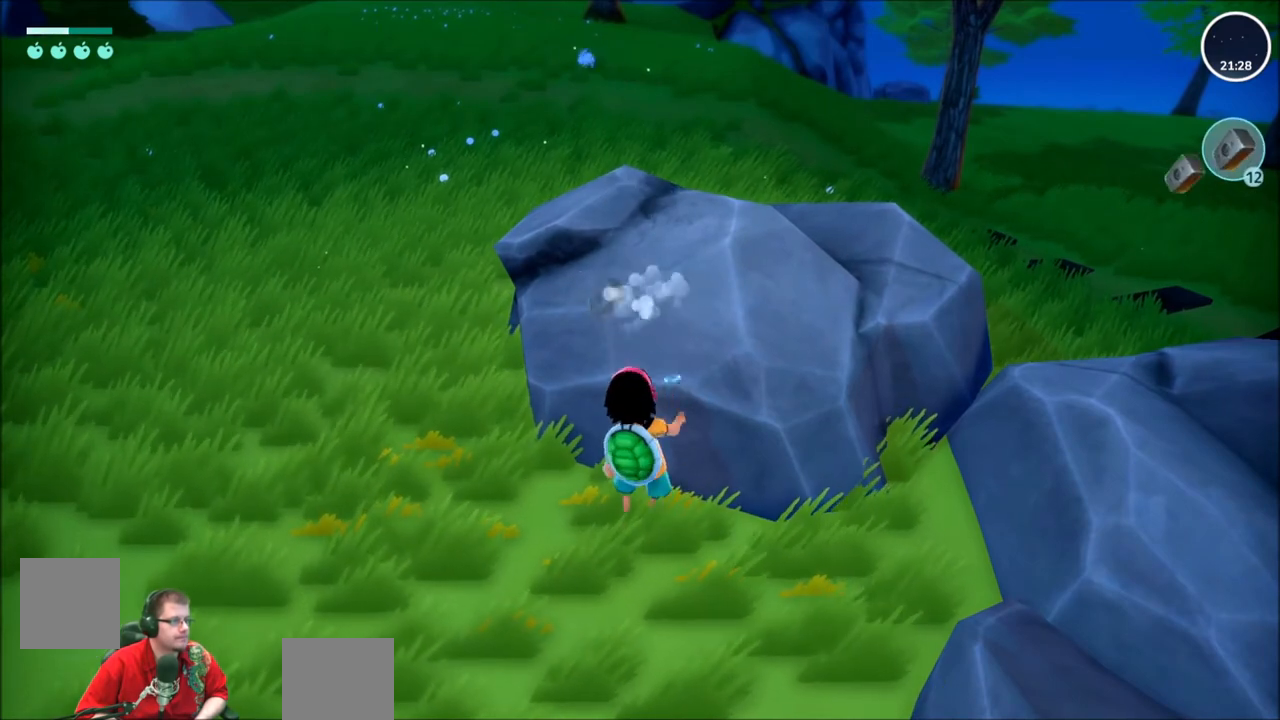
{"buttons": [], "left_stick": "center", "right_stick": "center", "events": []}
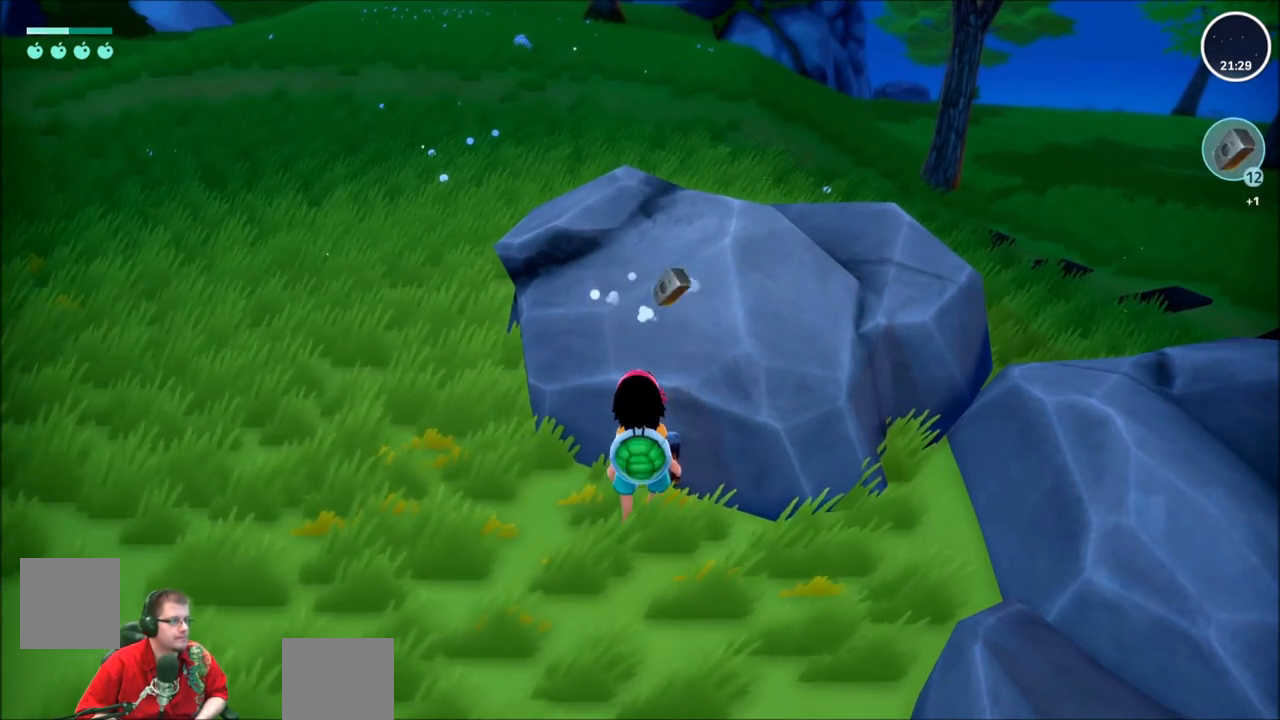
{"buttons": [], "left_stick": "center", "right_stick": "center", "events": [[100, "DPAD_DOWN", "down"], [267, "DPAD_DOWN", "up"]]}
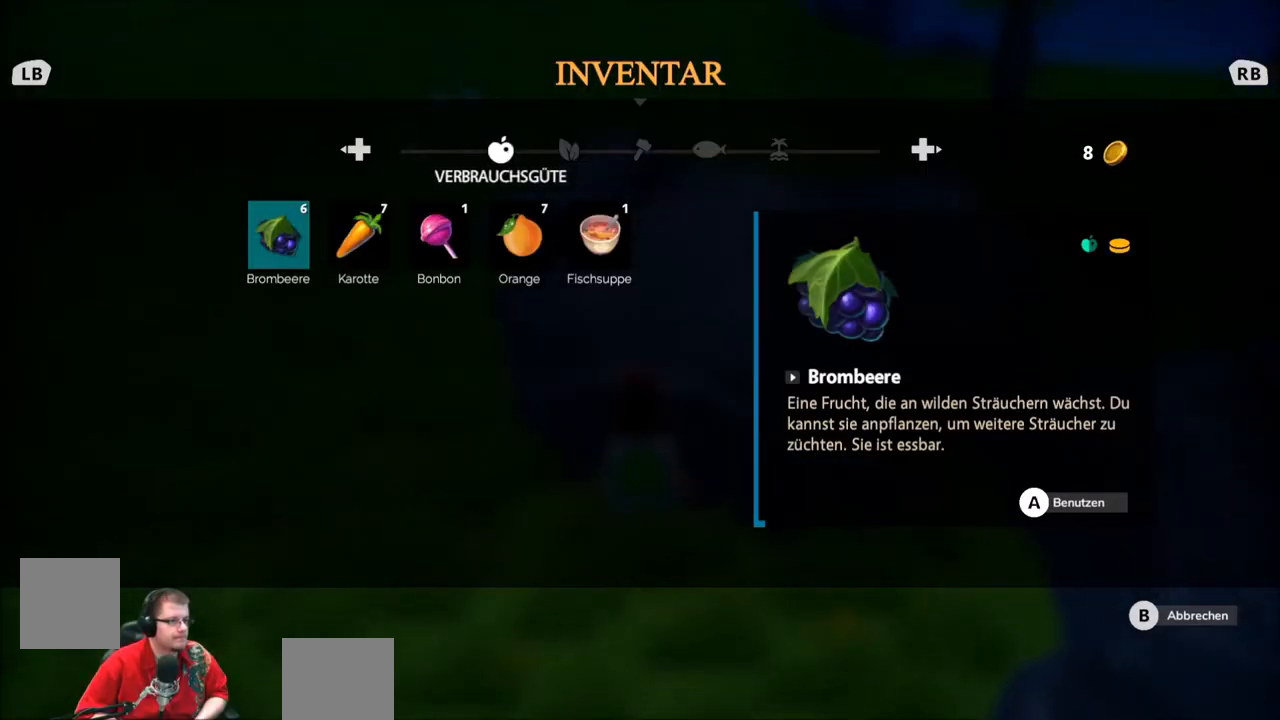
{"buttons": ["DPAD_UP"], "left_stick": "center", "right_stick": "center", "events": [[201, "B", "down"], [301, "B", "up"], [401, "DPAD_UP", "down"]]}
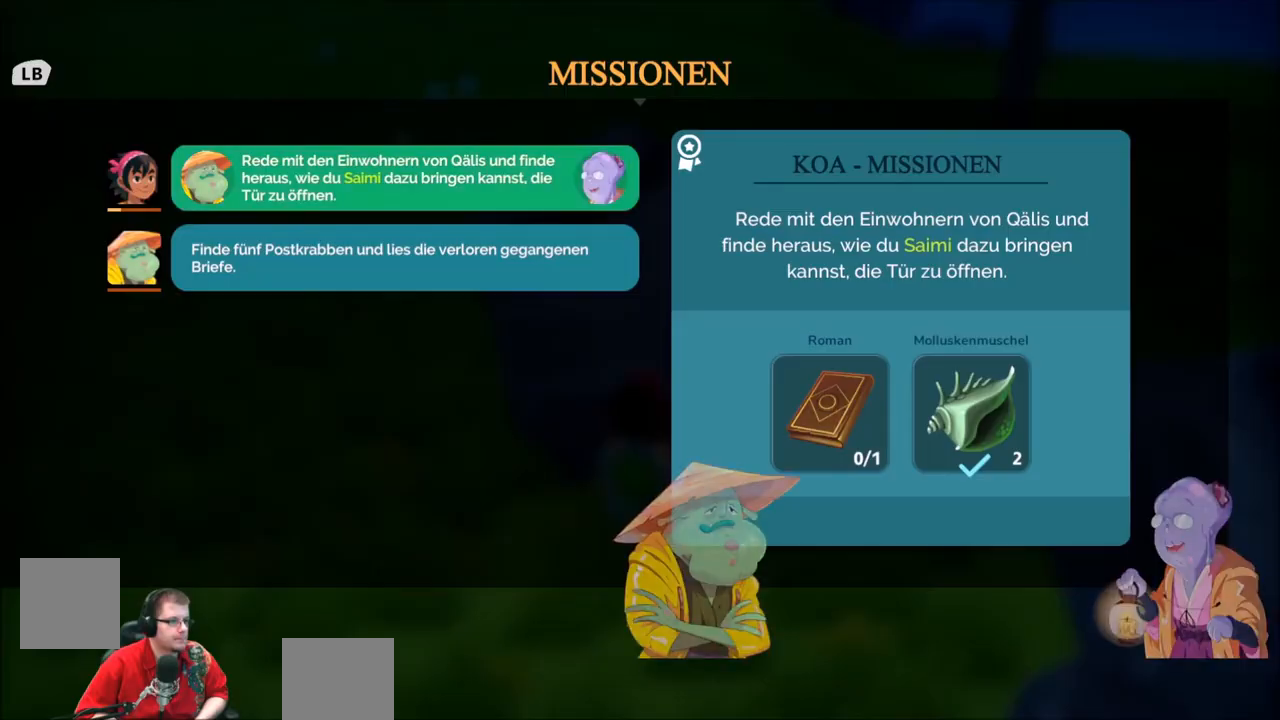
{"buttons": [], "left_stick": "center", "right_stick": "center", "events": [[33, "DPAD_UP", "up"], [300, "DPAD_DOWN", "down"], [434, "DPAD_DOWN", "up"]]}
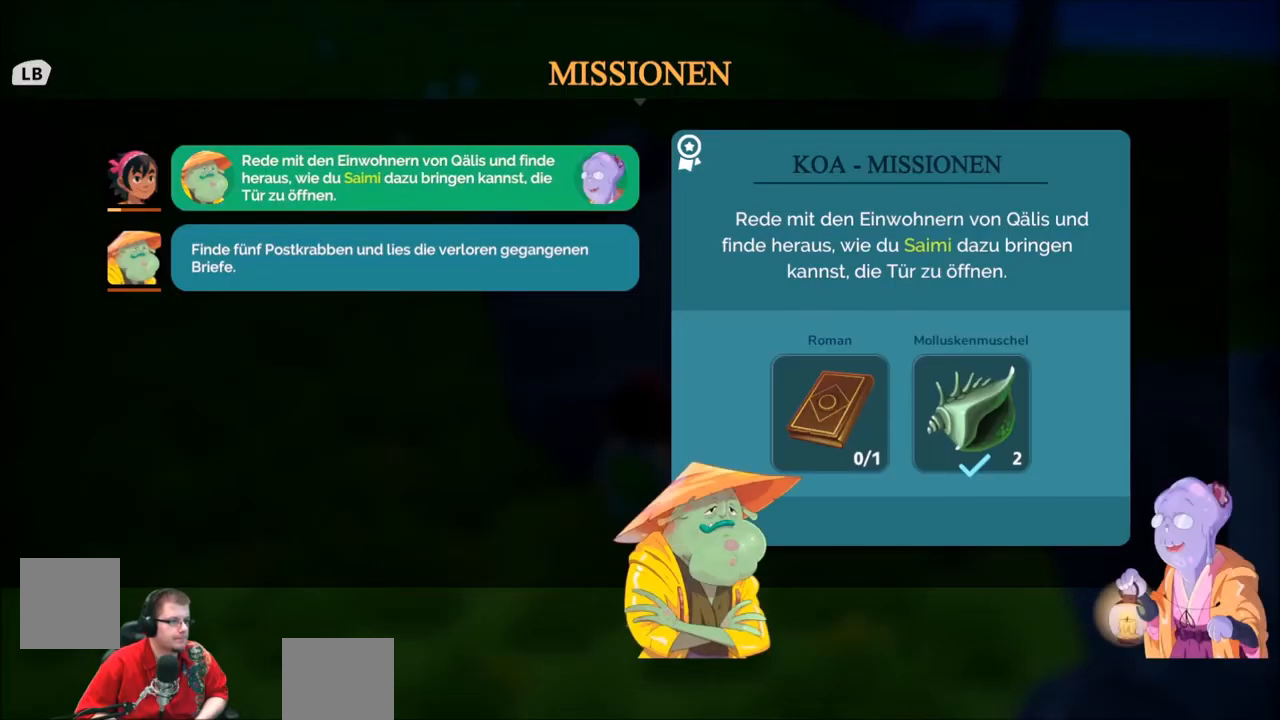
{"buttons": [], "left_stick": "center", "right_stick": "center", "events": [[334, "left_stick", "down"], [501, "left_stick", "center"]]}
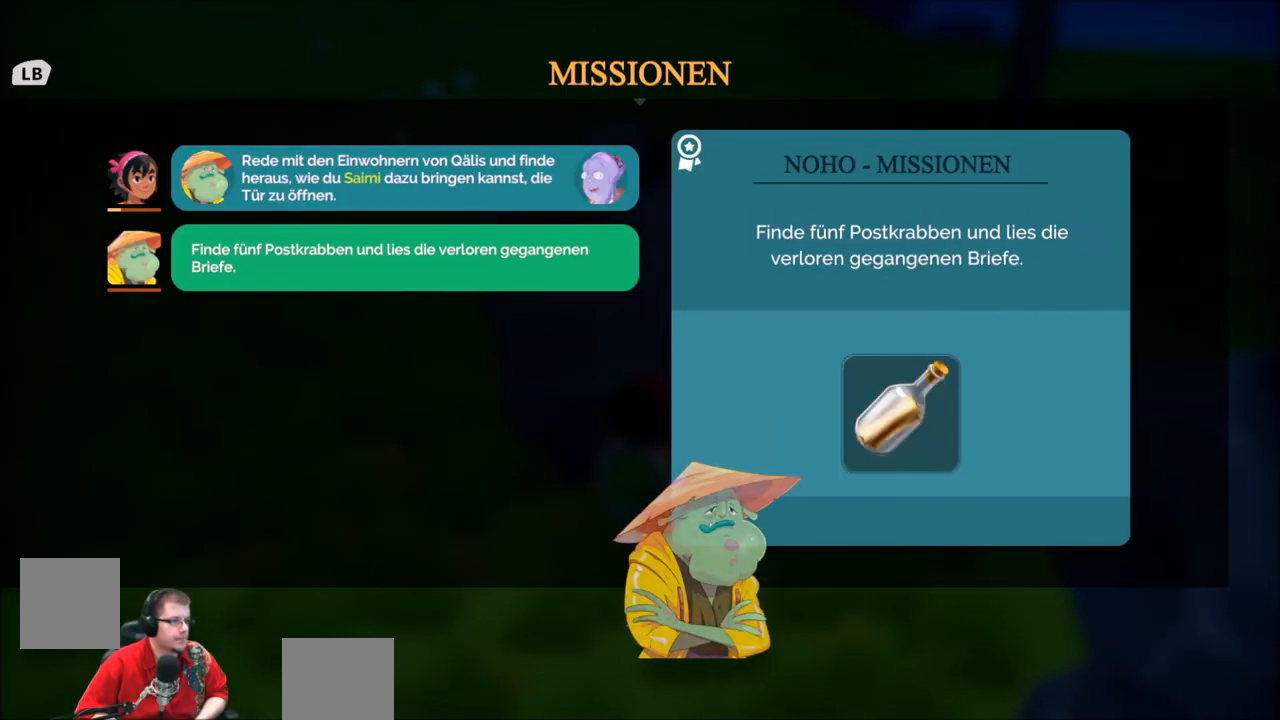
{"buttons": [], "left_stick": "center", "right_stick": "center", "events": []}
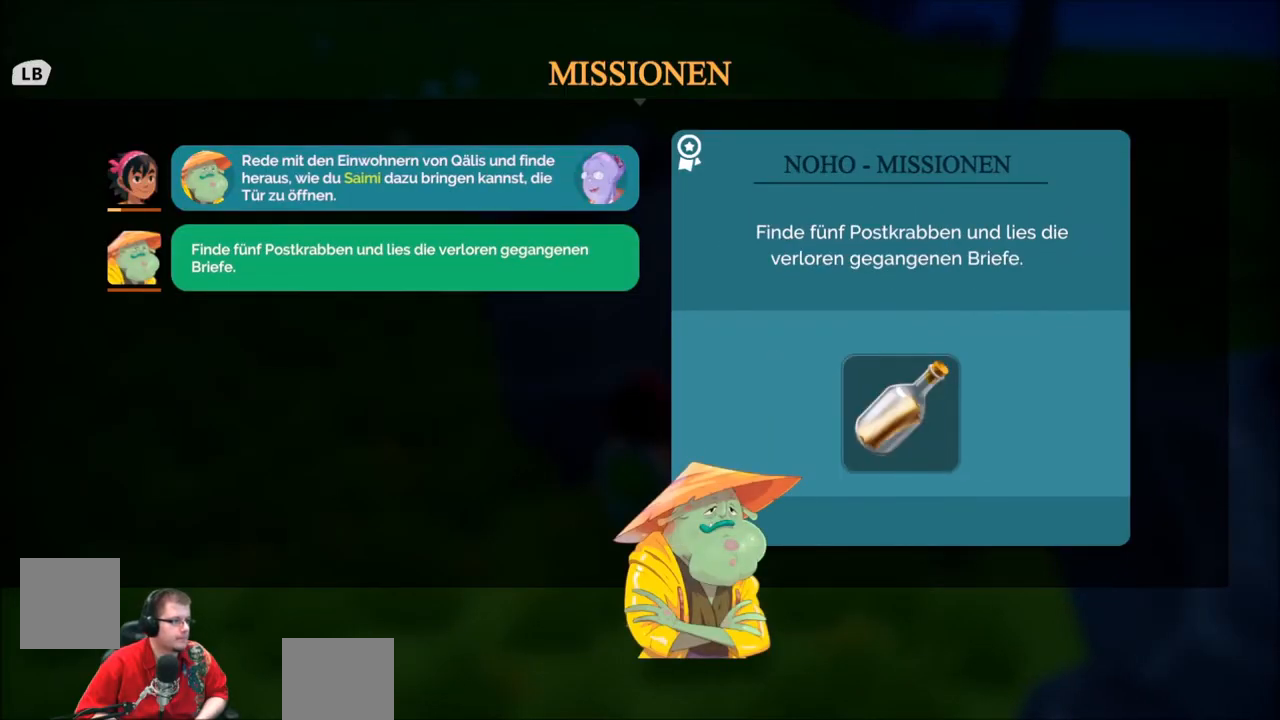
{"buttons": [], "left_stick": "center", "right_stick": "center", "events": []}
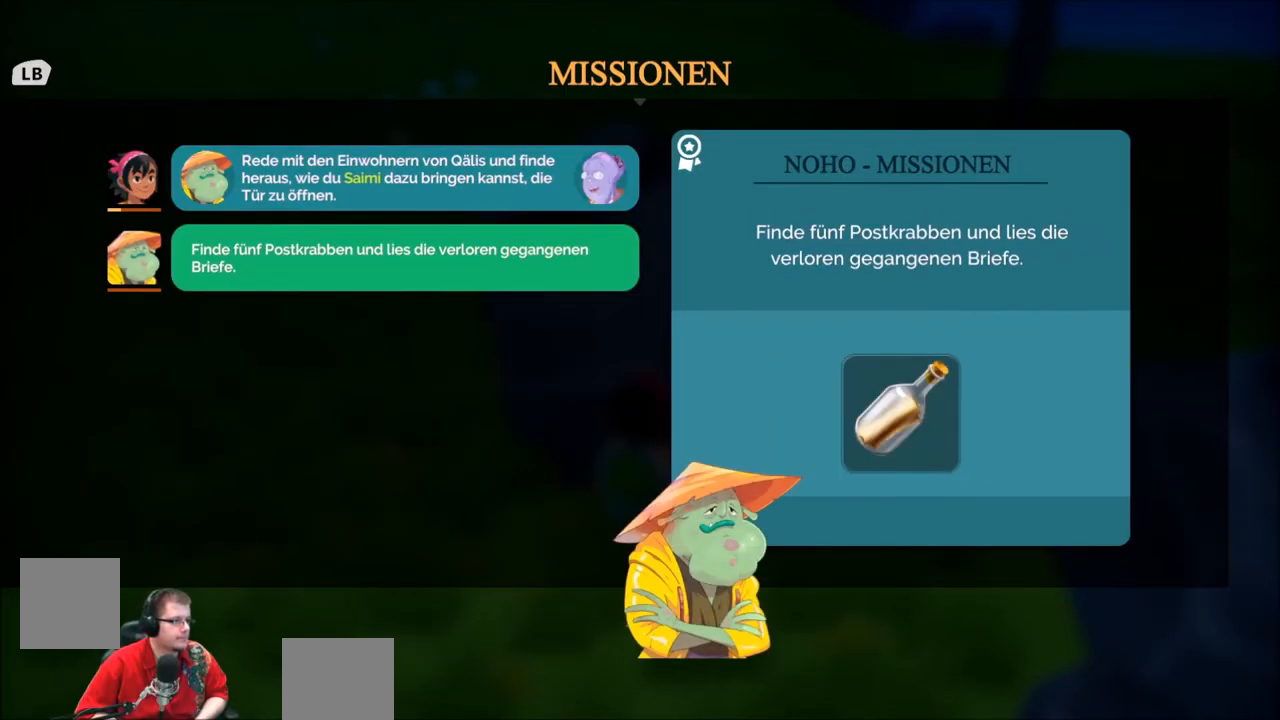
{"buttons": [], "left_stick": "center", "right_stick": "center", "events": []}
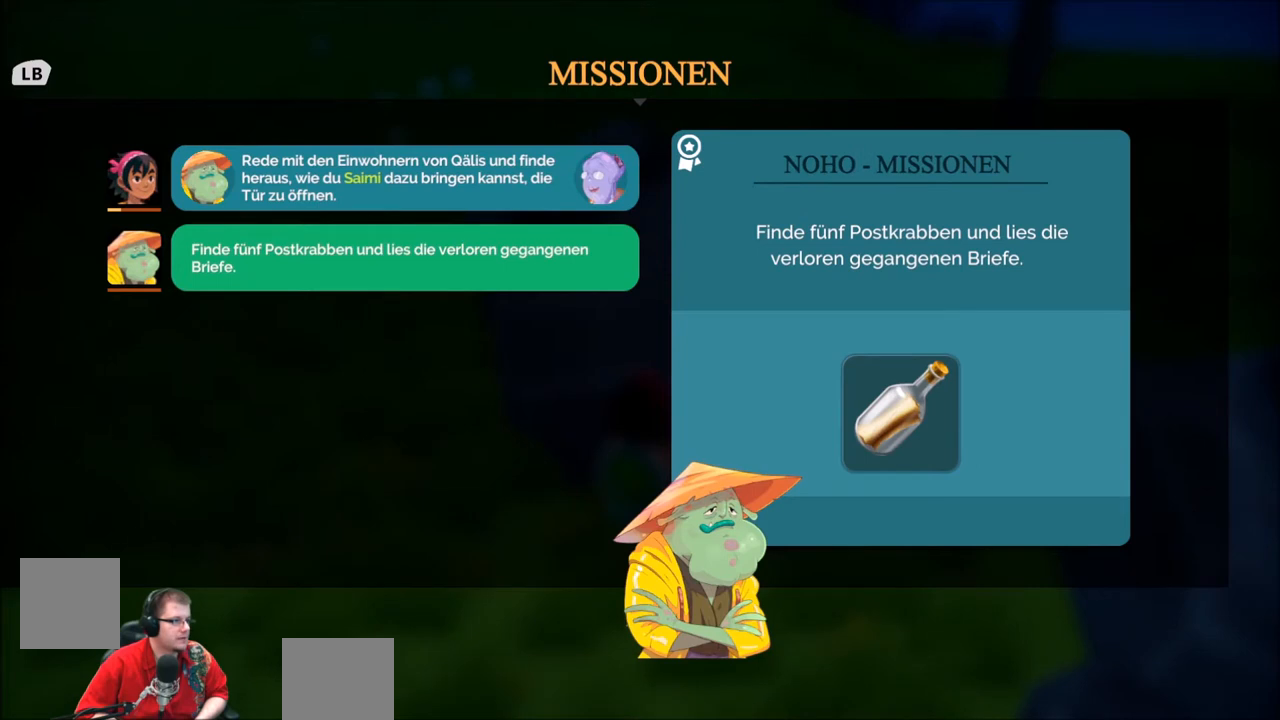
{"buttons": [], "left_stick": "center", "right_stick": "center", "events": []}
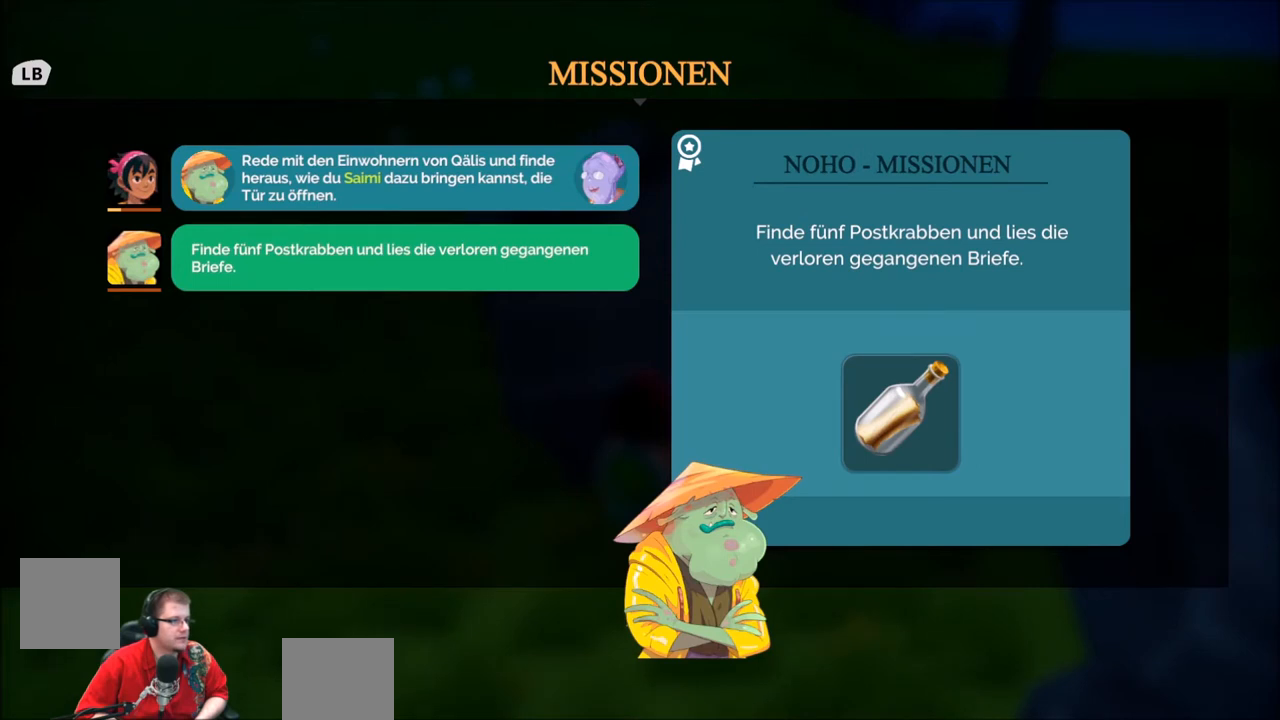
{"buttons": ["R2"], "left_stick": "up-left", "right_stick": "center", "events": [[100, "B", "down"], [167, "B", "up"], [400, "left_stick", "up-left"], [434, "R2", "down"]]}
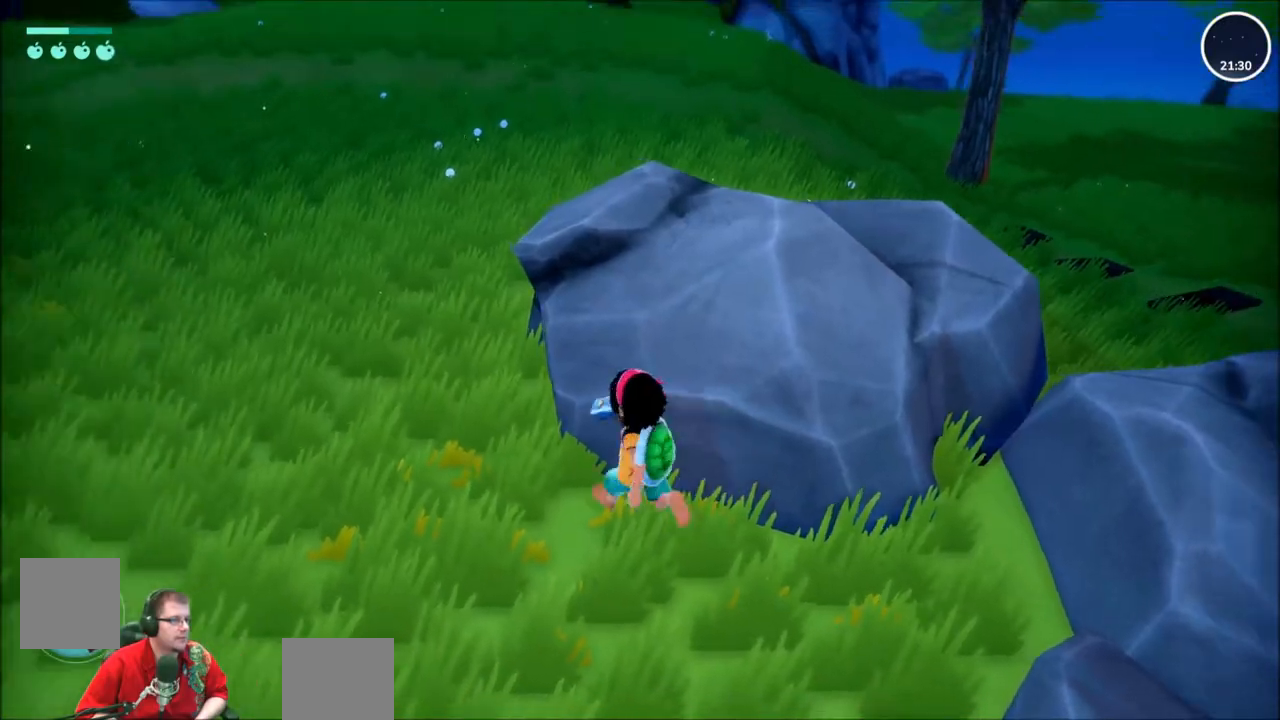
{"buttons": ["R2"], "left_stick": "up", "right_stick": "center", "events": [[401, "left_stick", "up"]]}
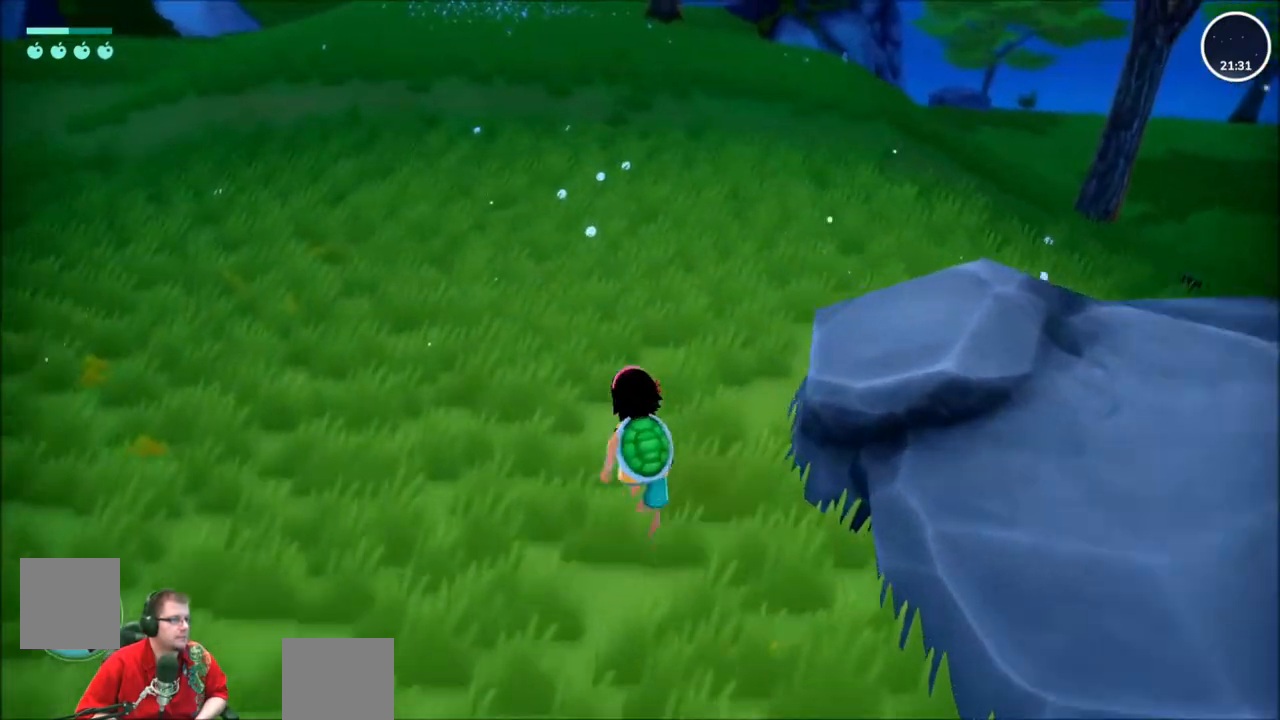
{"buttons": ["R2"], "left_stick": "up", "right_stick": "center", "events": []}
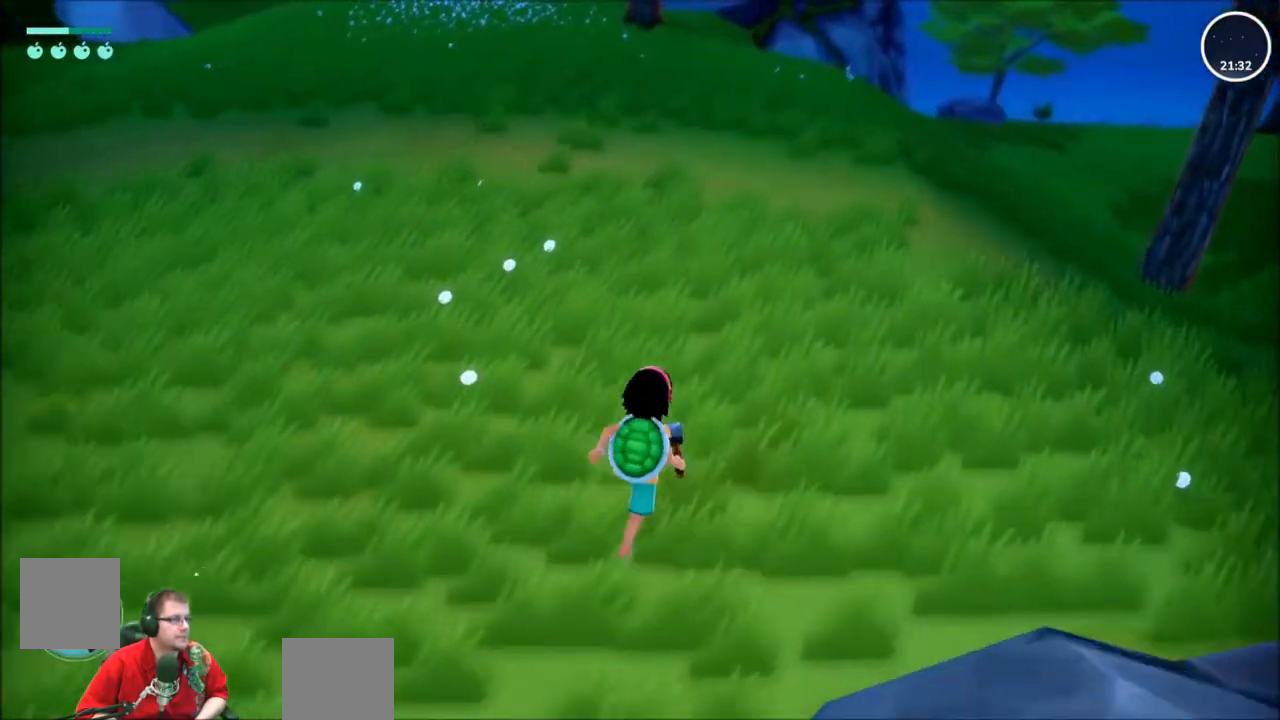
{"buttons": ["R2"], "left_stick": "up", "right_stick": "center", "events": []}
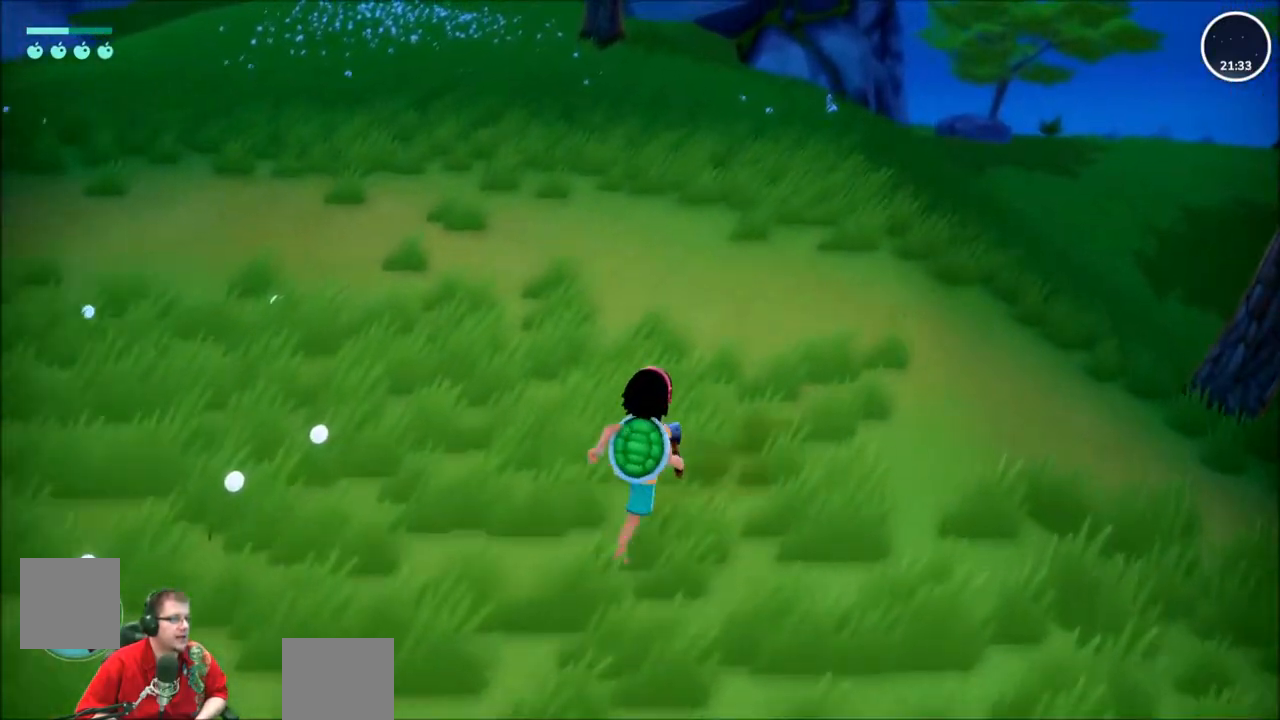
{"buttons": ["R2"], "left_stick": "up-right", "right_stick": "right", "events": [[200, "left_stick", "up-right"], [367, "right_stick", "right"]]}
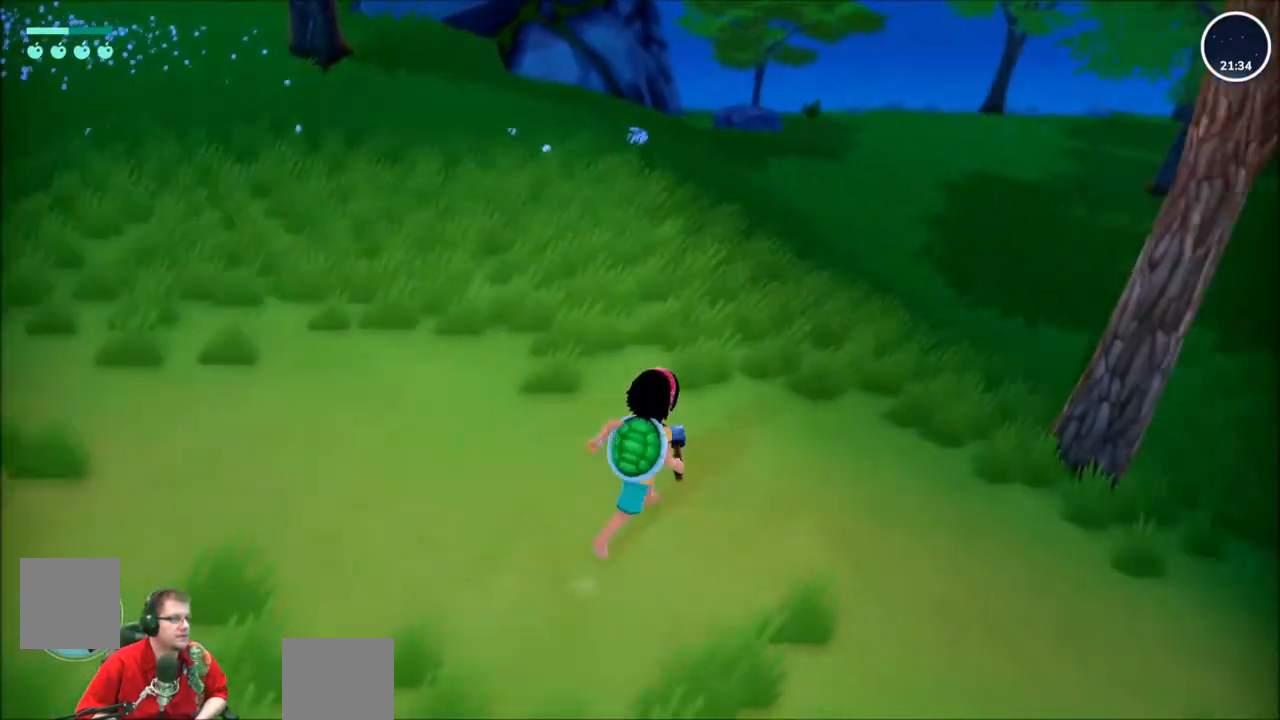
{"buttons": ["R2"], "left_stick": "up", "right_stick": "center", "events": [[234, "left_stick", "up"], [267, "right_stick", "center"]]}
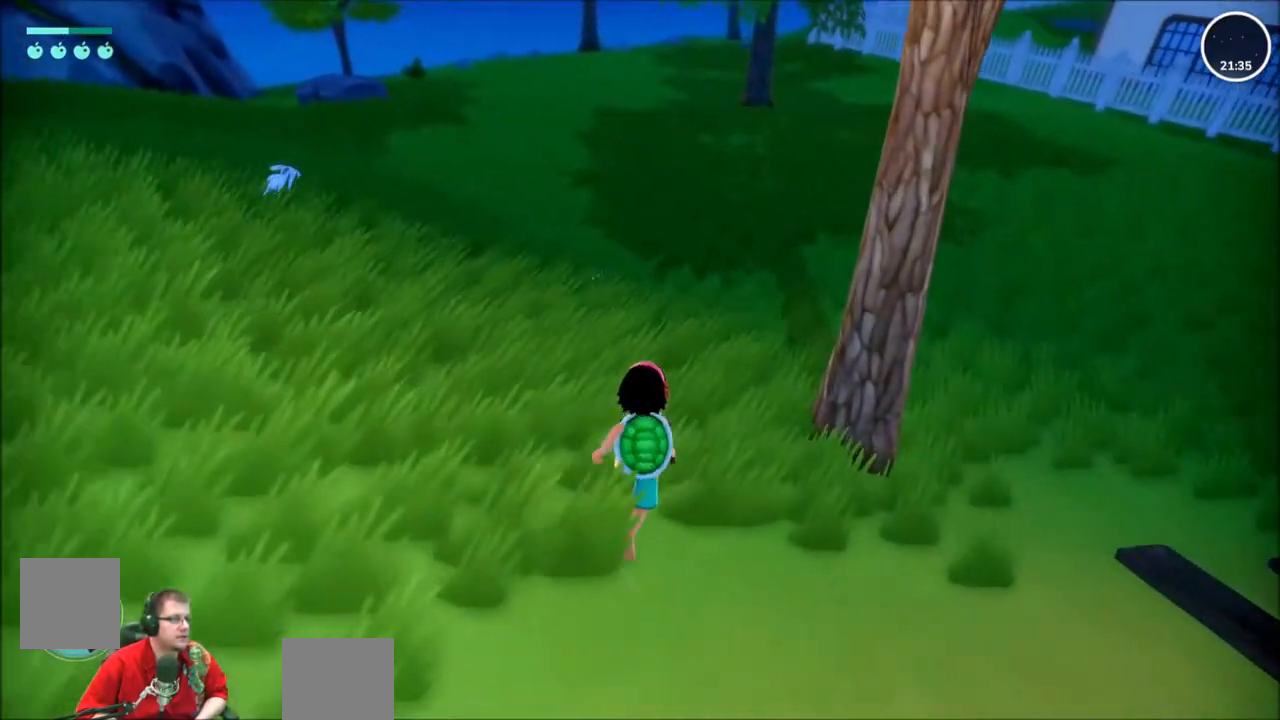
{"buttons": ["R2"], "left_stick": "up", "right_stick": "down-right", "events": [[33, "right_stick", "down-right"]]}
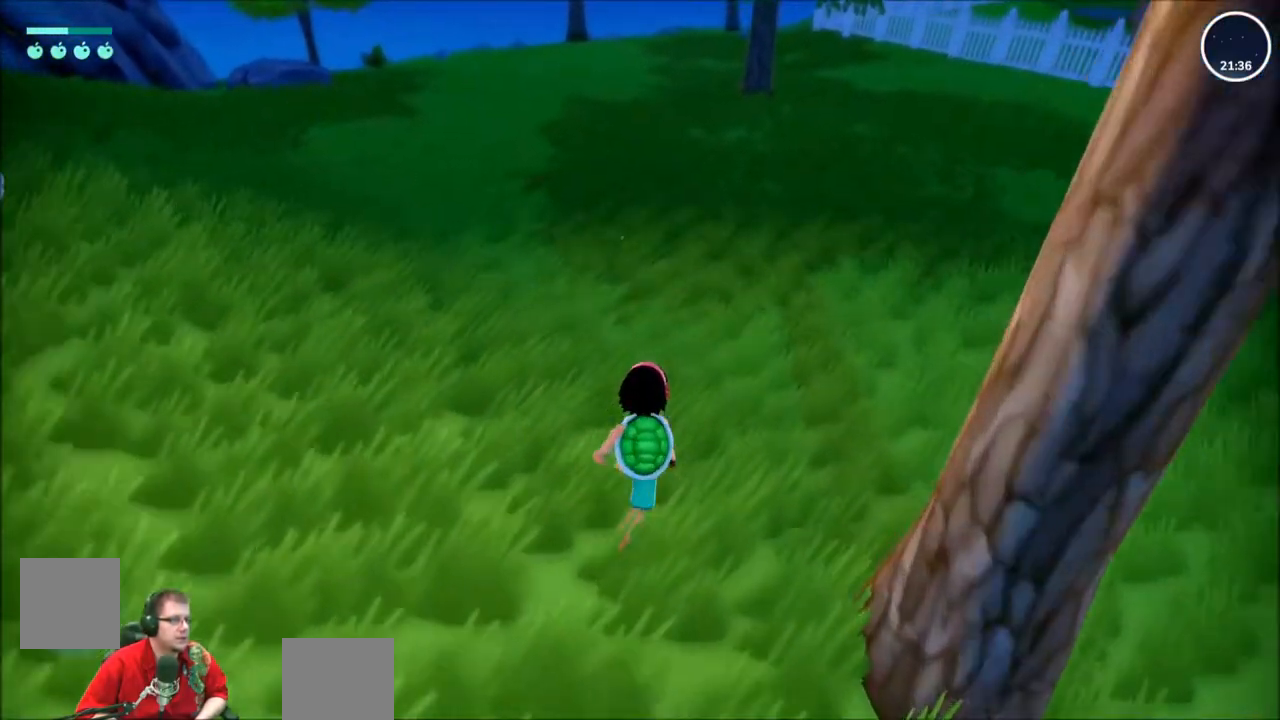
{"buttons": ["R2"], "left_stick": "up", "right_stick": "center", "events": [[501, "right_stick", "center"]]}